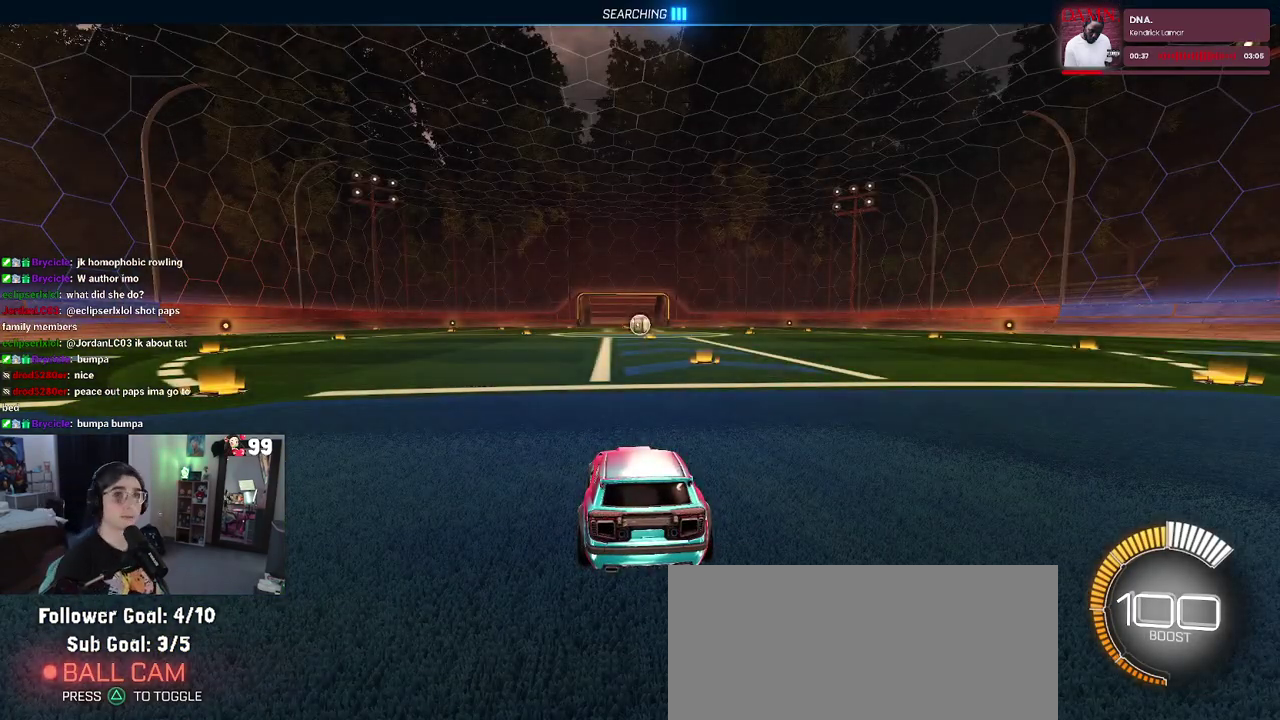
Gameplay with a controller (PlayStation layout); each line is a JSON object with the inputs held at the frame after it. "events" lists button and stick changes between this image and that frame as [ms after this image, input, new state], when the widget could be followed in between. This document gives stick clicks only as held states, not as events. Not read: L1 R1.
{"buttons": ["R2"], "left_stick": "center", "right_stick": "center", "events": [[417, "R2", "down"]]}
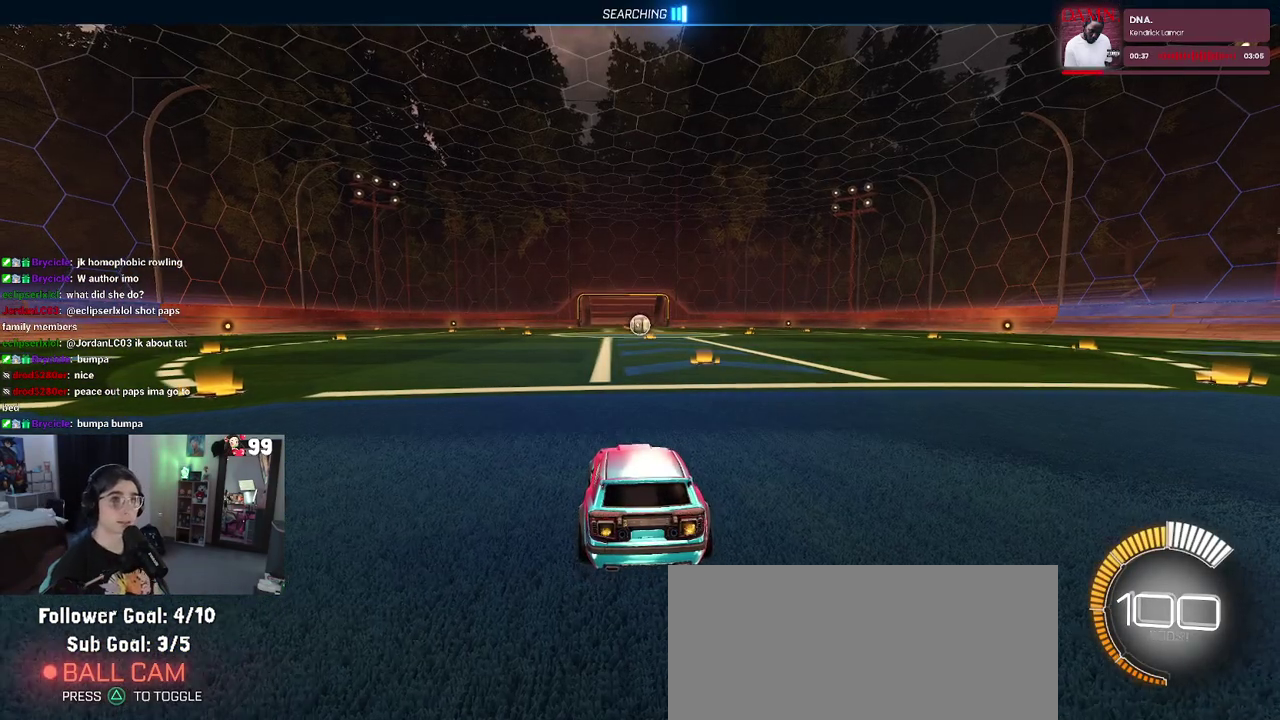
{"buttons": ["R2"], "left_stick": "left", "right_stick": "center", "events": [[300, "TRIANGLE", "down"], [350, "left_stick", "left"], [417, "TRIANGLE", "up"]]}
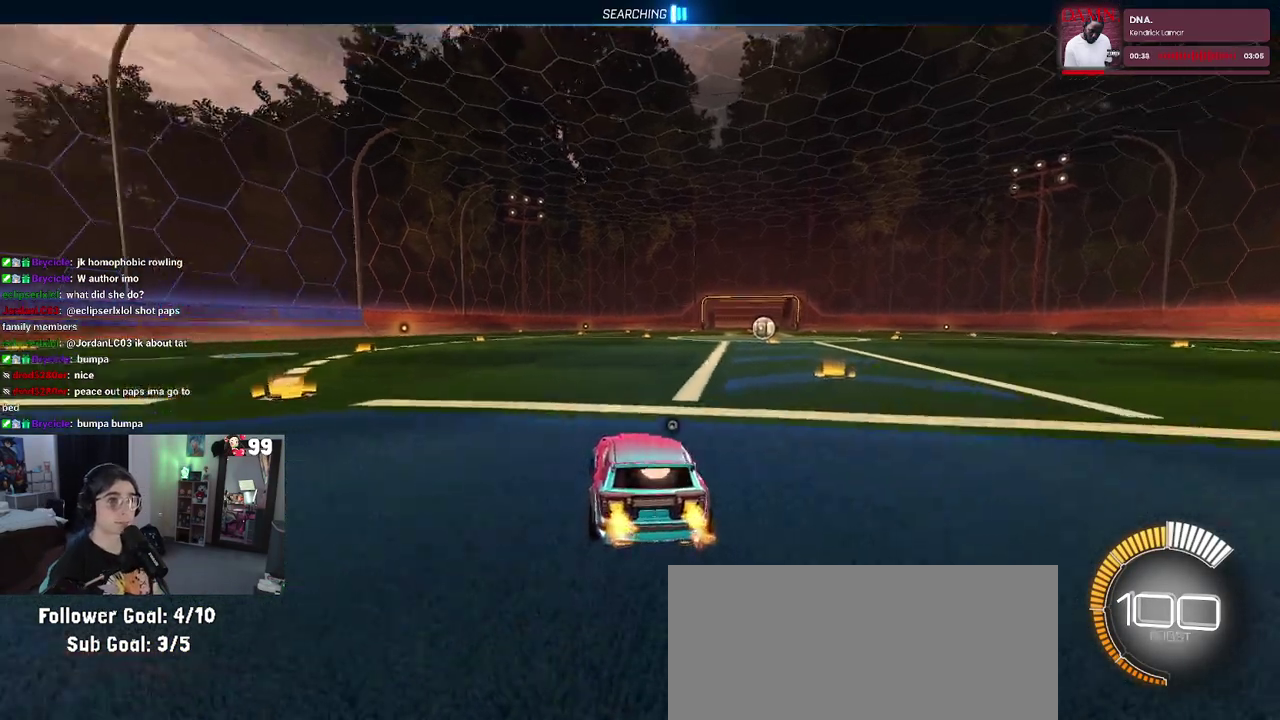
{"buttons": [], "left_stick": "center", "right_stick": "center", "events": [[133, "left_stick", "center"], [317, "R2", "up"], [383, "DPAD_UP", "down"], [433, "DPAD_UP", "up"]]}
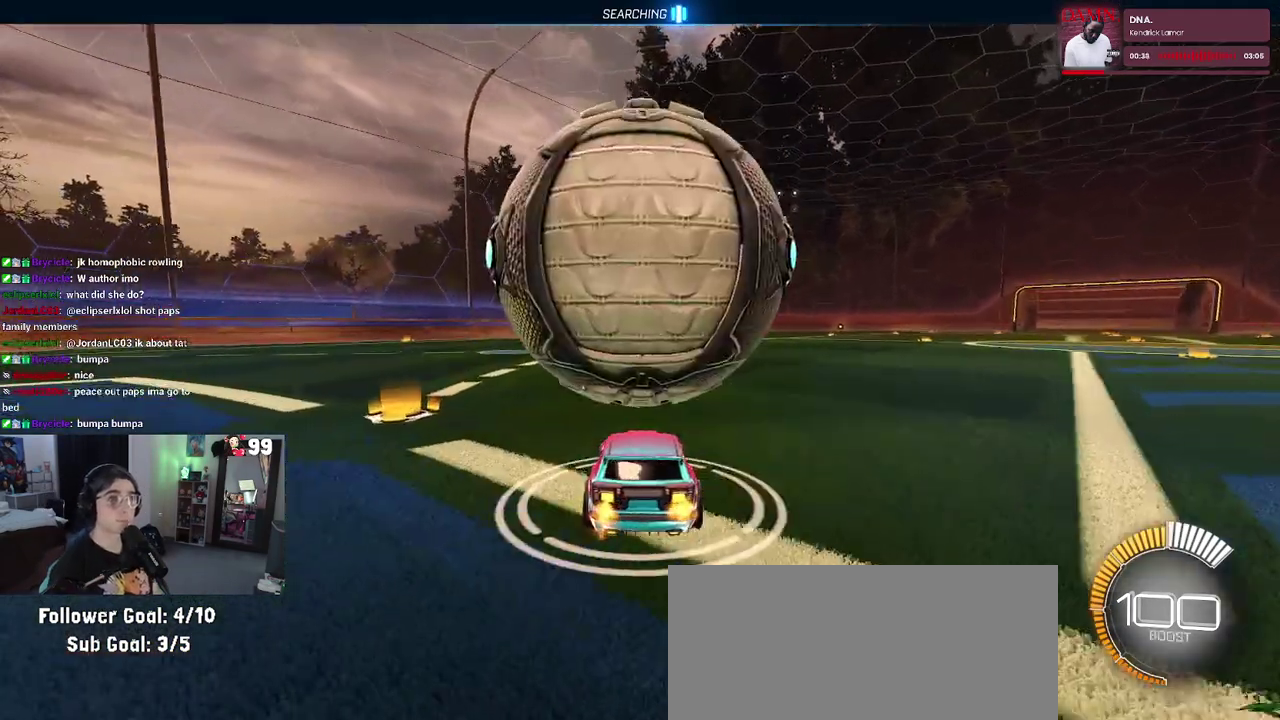
{"buttons": ["R2"], "left_stick": "left", "right_stick": "center", "events": [[183, "left_stick", "right"], [250, "R2", "down"], [283, "left_stick", "center"], [450, "left_stick", "left"]]}
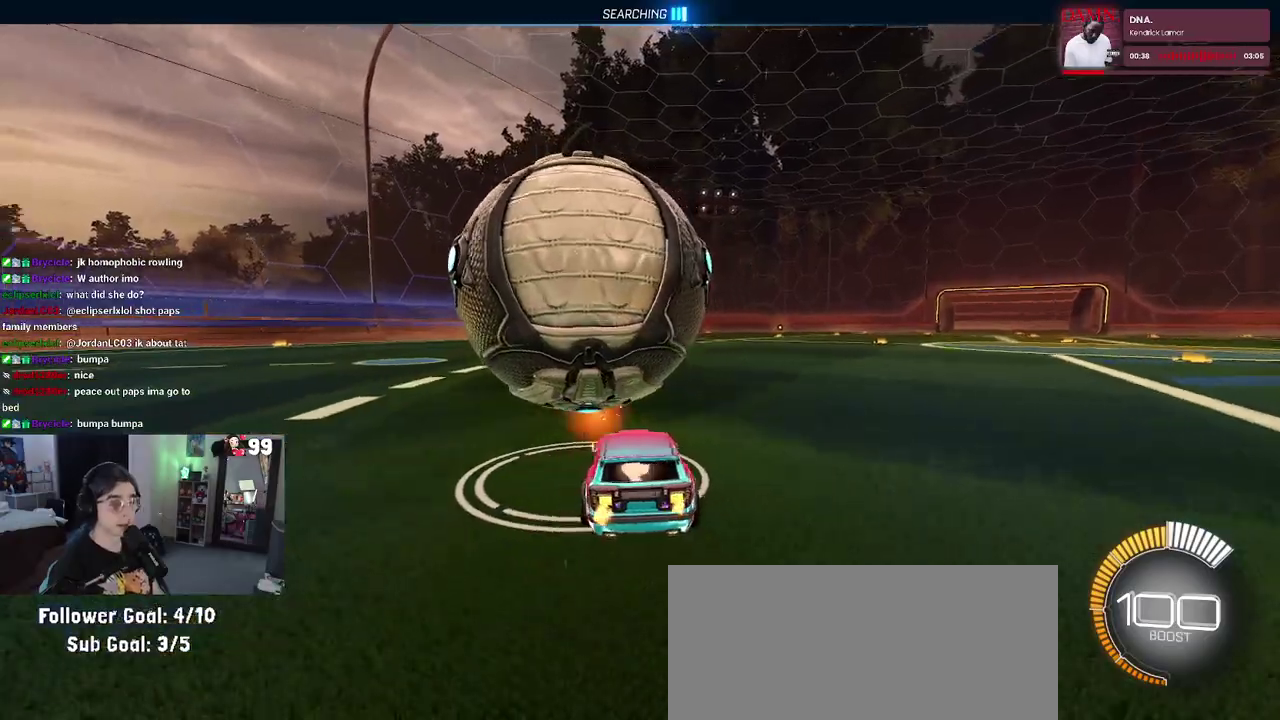
{"buttons": [], "left_stick": "left", "right_stick": "center", "events": [[67, "left_stick", "center"], [417, "R2", "up"], [433, "left_stick", "left"]]}
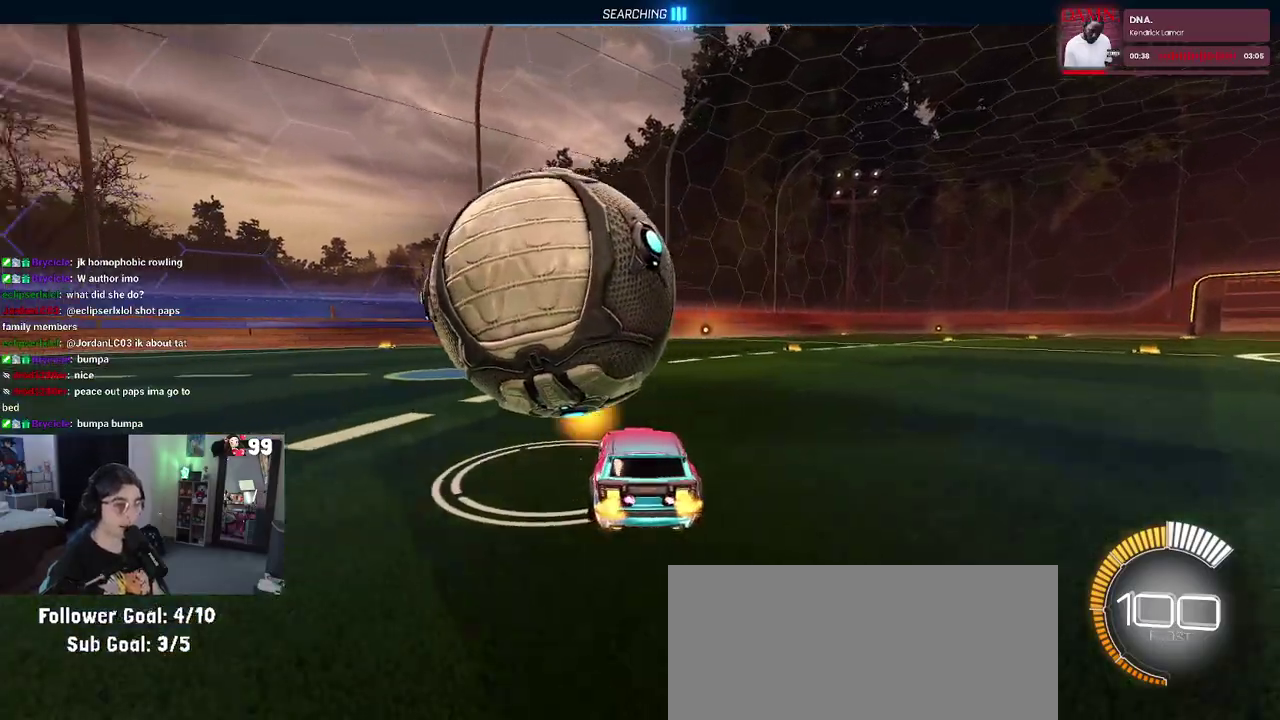
{"buttons": ["R2"], "left_stick": "center", "right_stick": "center", "events": [[100, "left_stick", "center"], [317, "R2", "down"]]}
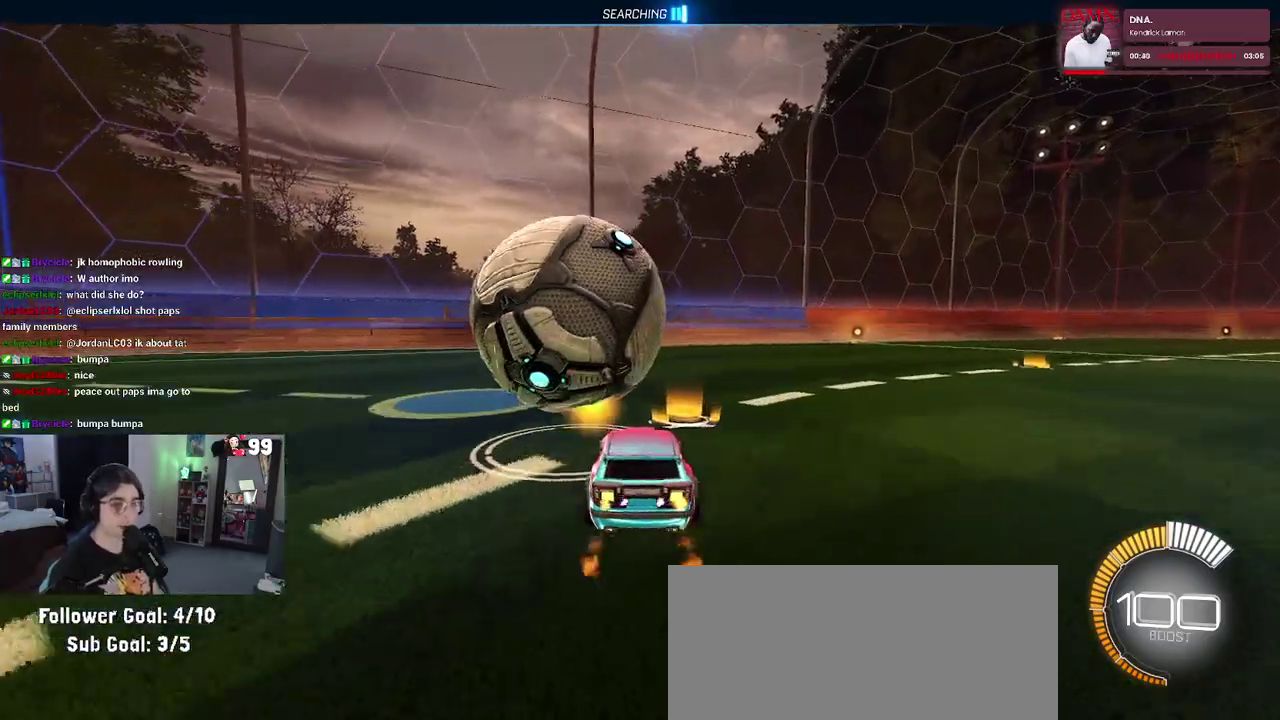
{"buttons": ["R2"], "left_stick": "center", "right_stick": "center", "events": [[33, "left_stick", "left"], [183, "left_stick", "center"], [217, "TRIANGLE", "down"], [317, "left_stick", "right"], [367, "TRIANGLE", "up"], [417, "left_stick", "center"]]}
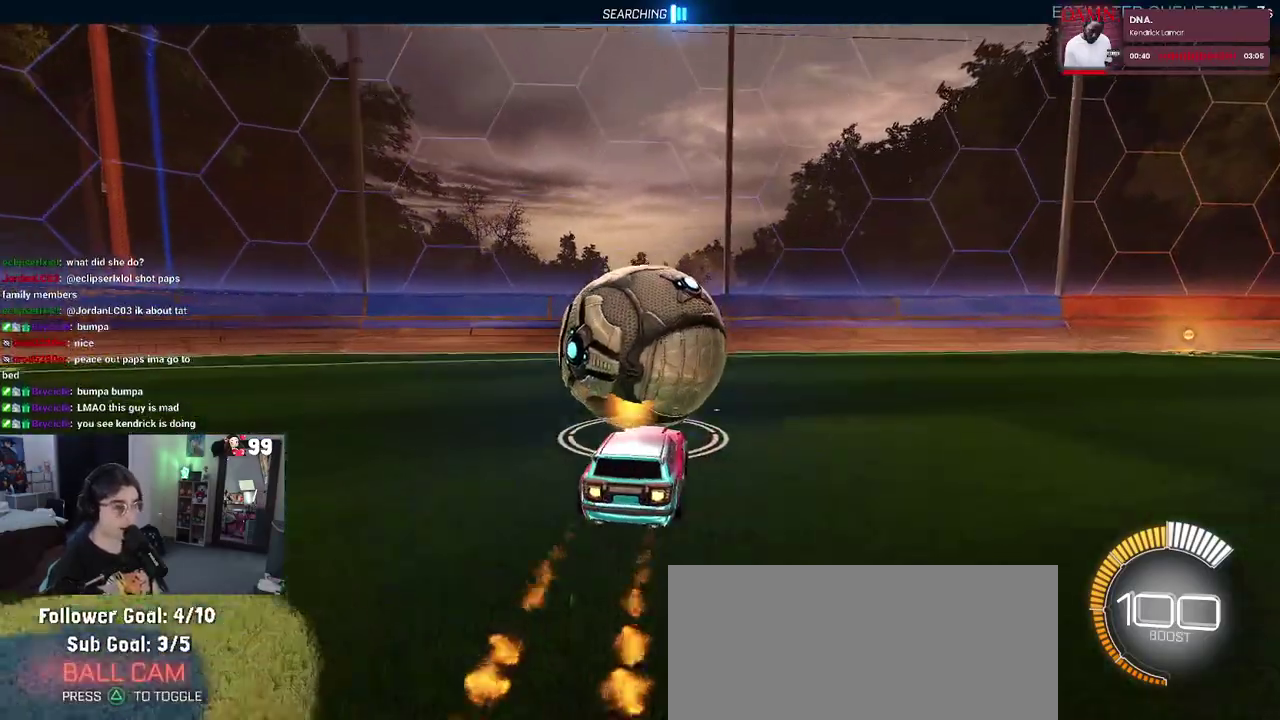
{"buttons": ["R2"], "left_stick": "right", "right_stick": "center", "events": [[33, "left_stick", "left"], [217, "R2", "up"], [267, "left_stick", "center"], [350, "R2", "down"], [400, "left_stick", "right"]]}
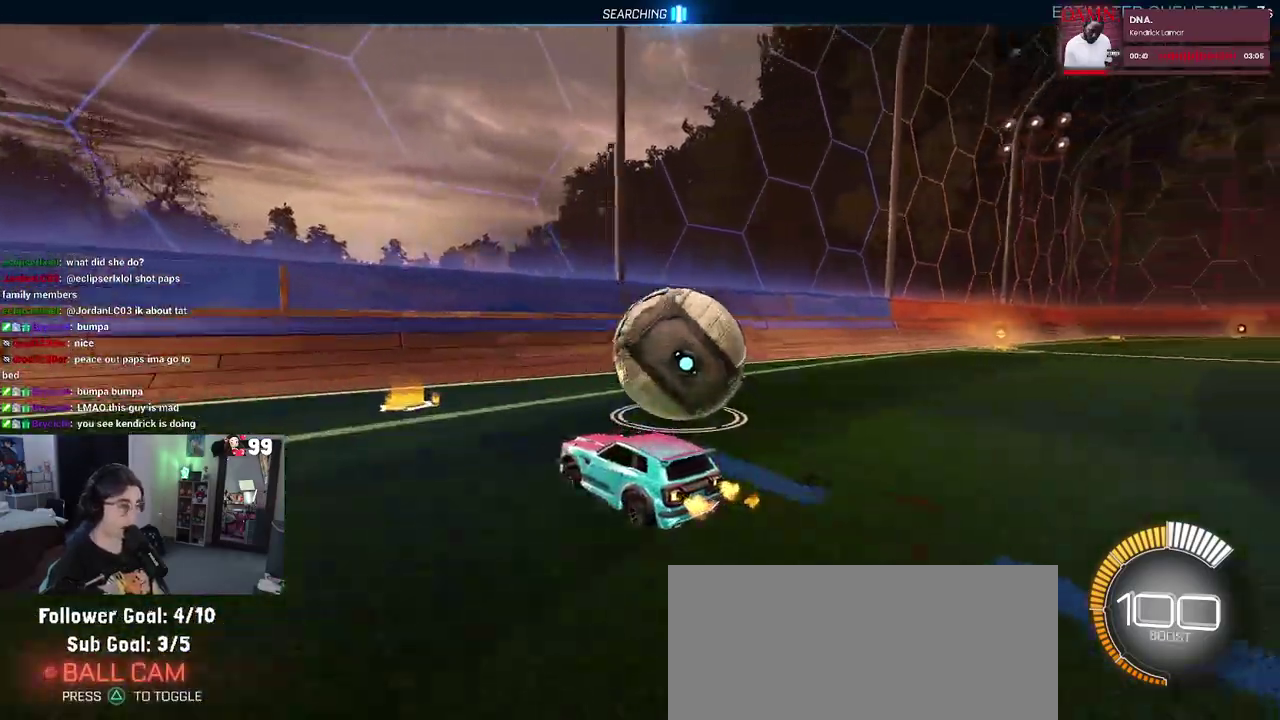
{"buttons": ["R2"], "left_stick": "center", "right_stick": "center", "events": [[233, "left_stick", "center"]]}
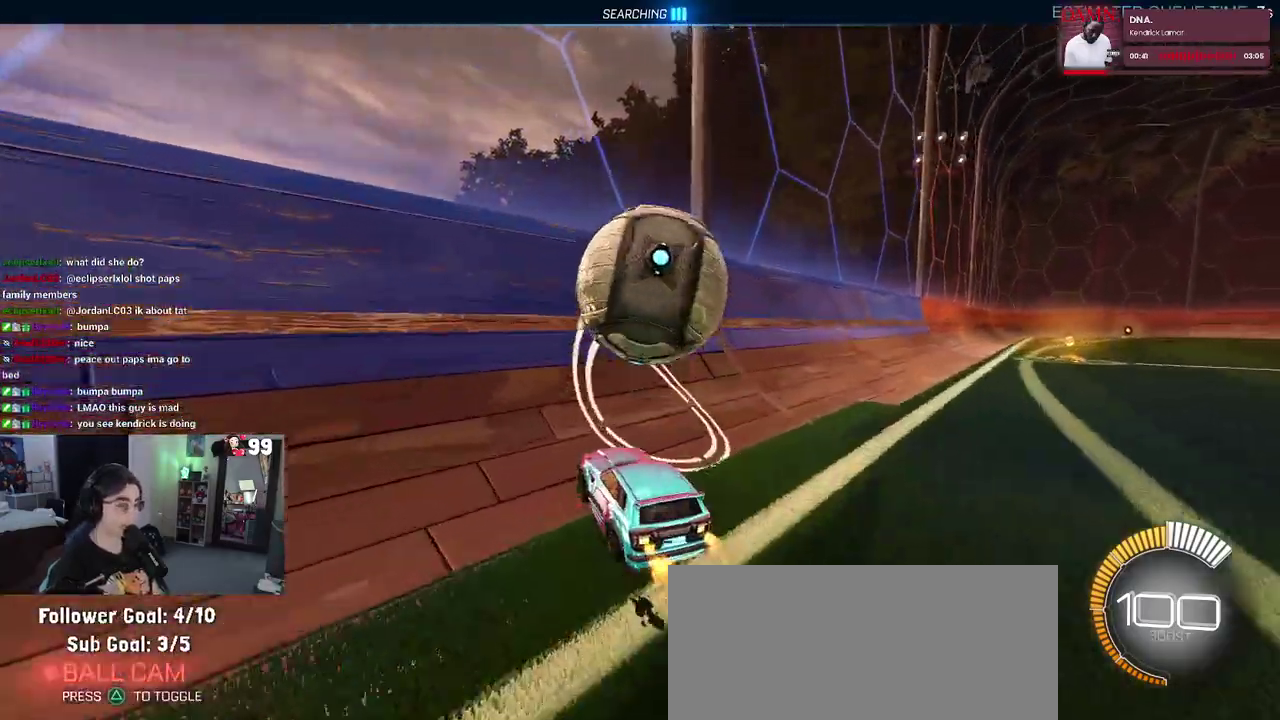
{"buttons": ["CROSS", "R2"], "left_stick": "right", "right_stick": "center", "events": [[350, "CROSS", "down"], [433, "left_stick", "right"]]}
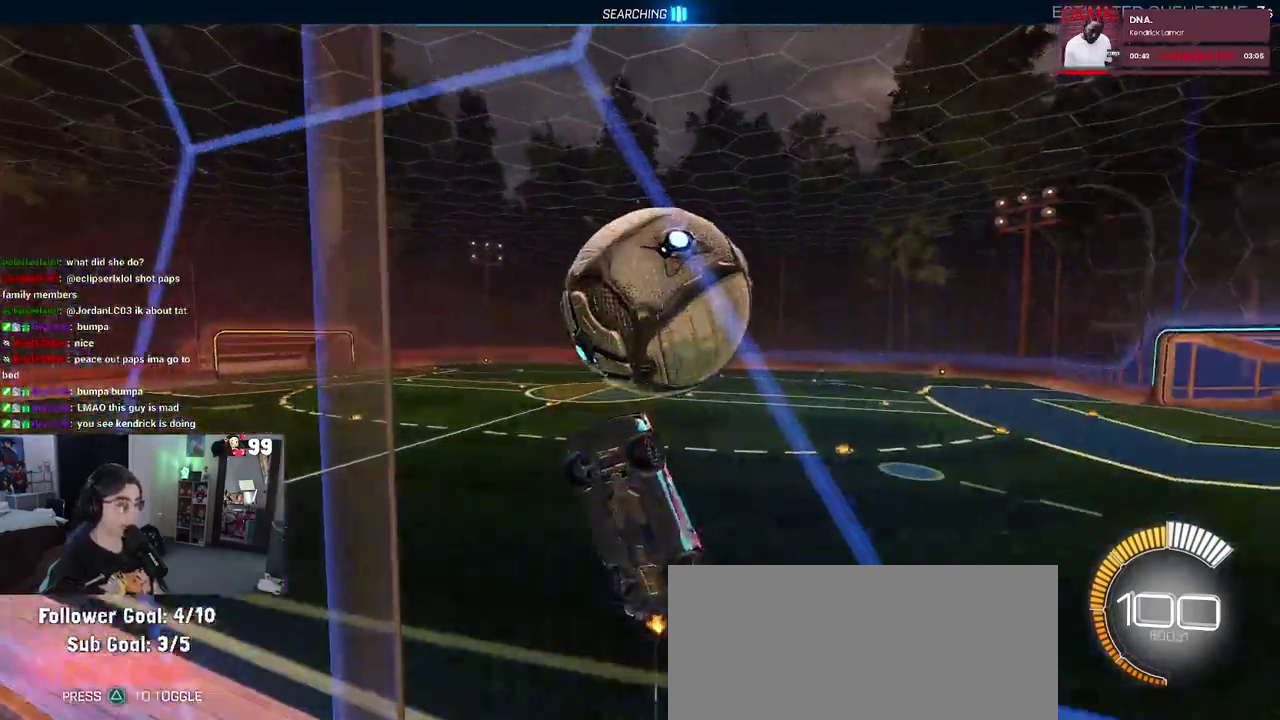
{"buttons": [], "left_stick": "up-right", "right_stick": "center", "events": [[17, "CROSS", "up"], [100, "left_stick", "down-right"], [300, "left_stick", "center"], [417, "left_stick", "up-right"], [467, "R2", "up"]]}
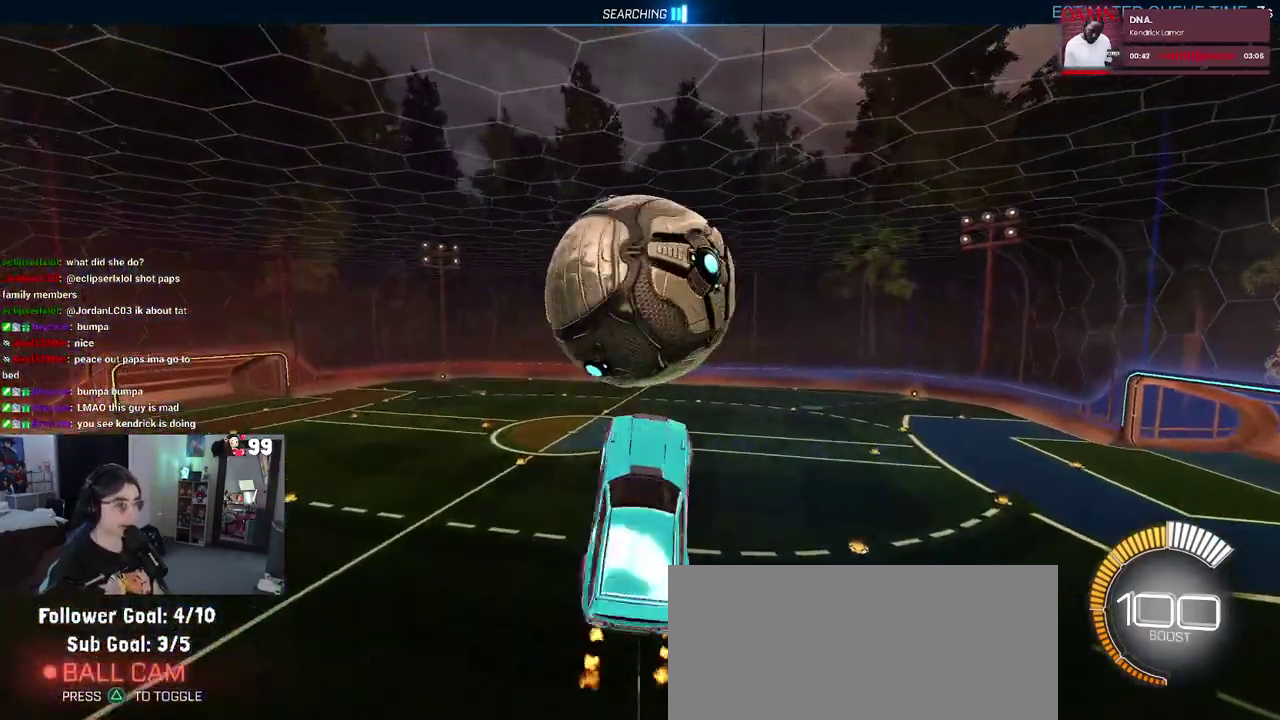
{"buttons": [], "left_stick": "down-right", "right_stick": "center", "events": [[33, "left_stick", "up"], [150, "left_stick", "left"], [317, "left_stick", "down"], [367, "left_stick", "down-right"]]}
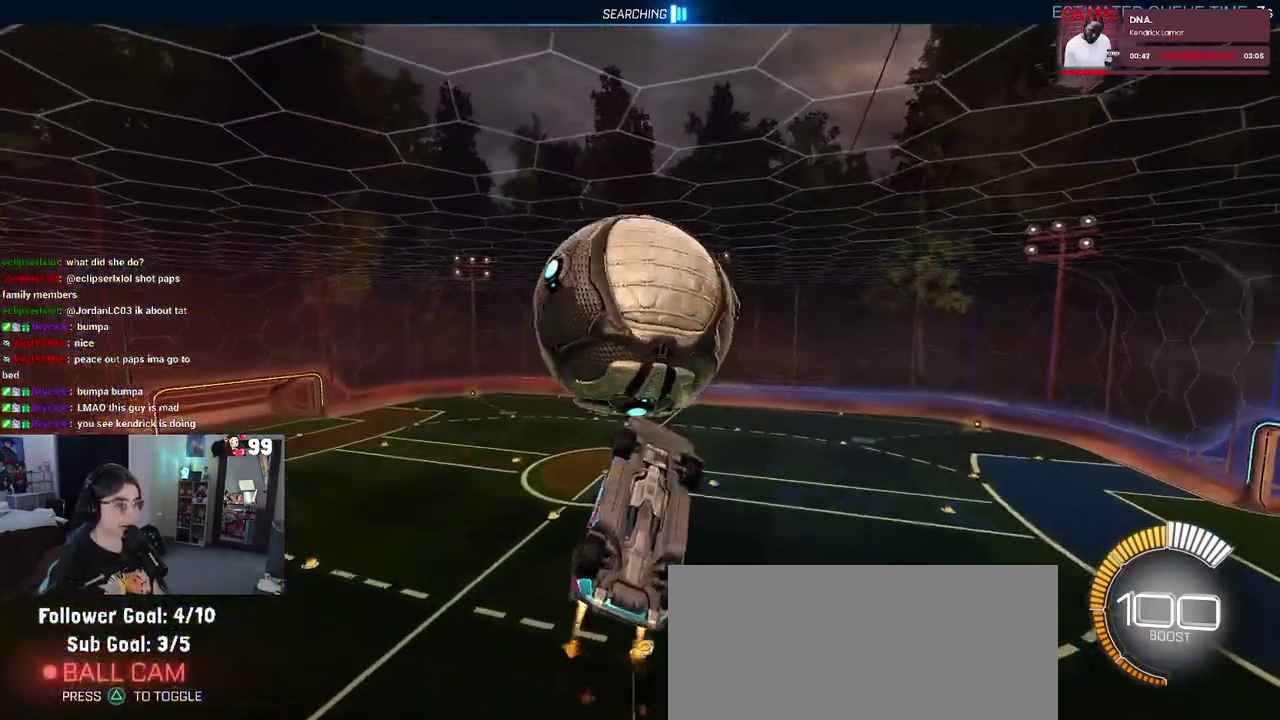
{"buttons": [], "left_stick": "left", "right_stick": "center", "events": [[33, "left_stick", "right"], [100, "left_stick", "up-right"], [250, "left_stick", "up"], [300, "left_stick", "up-left"], [433, "left_stick", "left"]]}
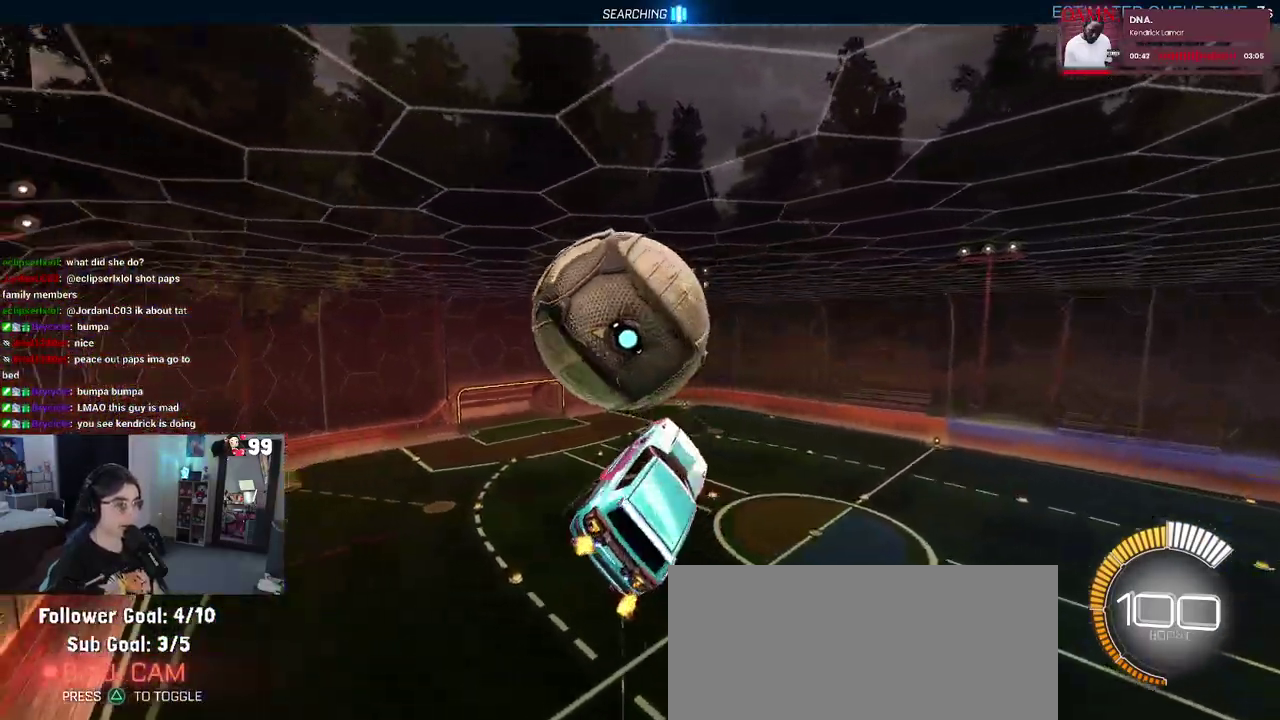
{"buttons": [], "left_stick": "center", "right_stick": "center", "events": [[117, "left_stick", "down-left"], [233, "left_stick", "down"], [350, "left_stick", "down-right"], [433, "left_stick", "center"]]}
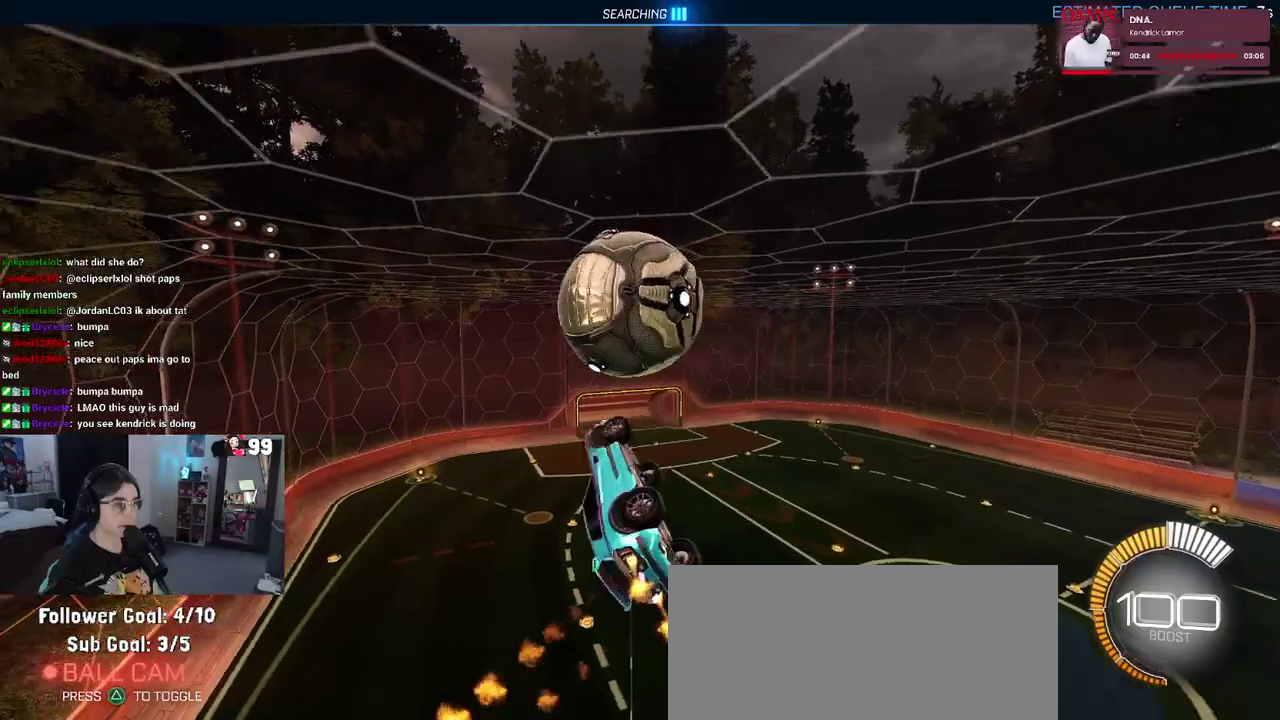
{"buttons": [], "left_stick": "center", "right_stick": "center", "events": []}
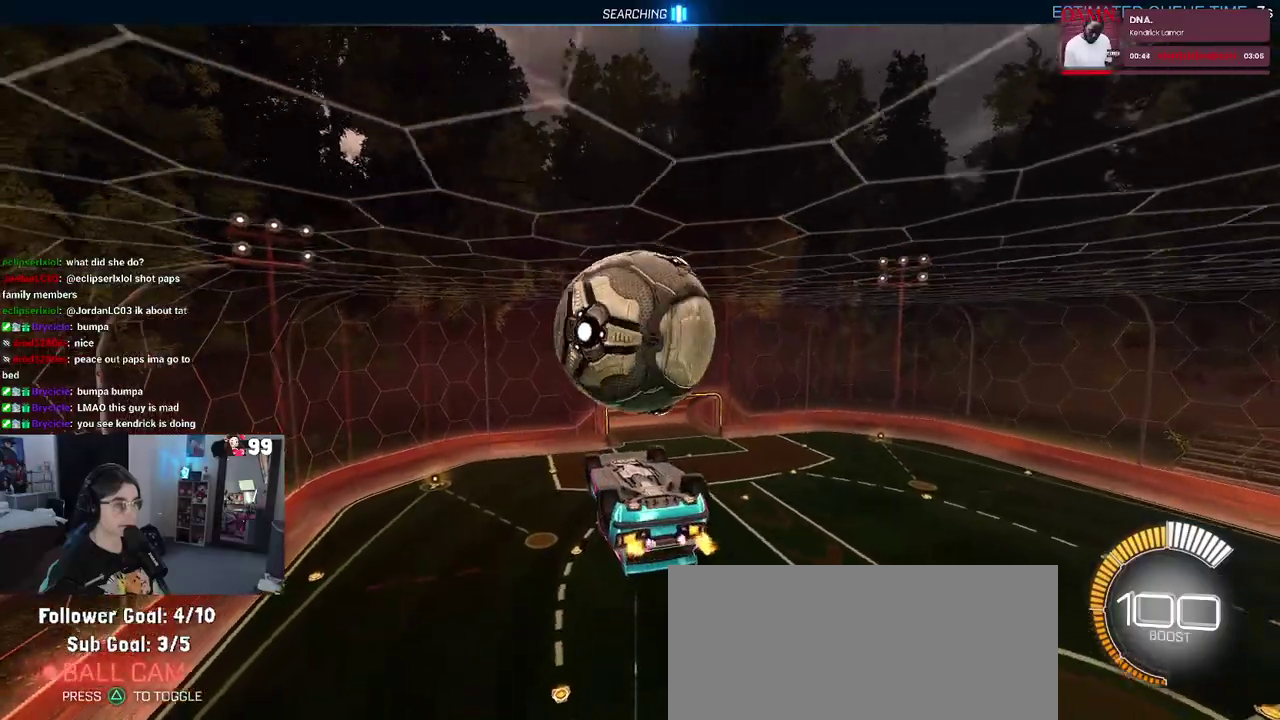
{"buttons": [], "left_stick": "center", "right_stick": "center", "events": [[67, "left_stick", "down-left"], [233, "left_stick", "center"], [417, "left_stick", "down"], [467, "left_stick", "center"]]}
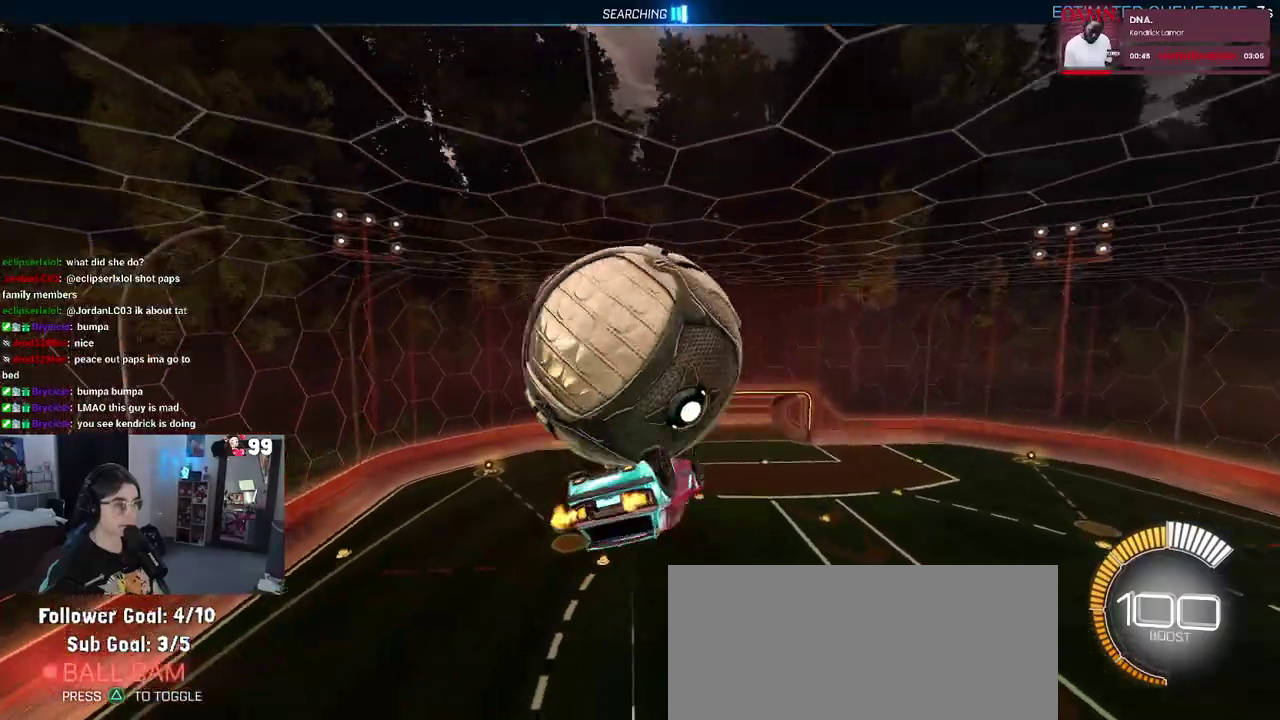
{"buttons": [], "left_stick": "up", "right_stick": "center", "events": [[50, "left_stick", "up"], [200, "left_stick", "up-right"], [350, "left_stick", "up"], [400, "left_stick", "center"], [467, "left_stick", "up"]]}
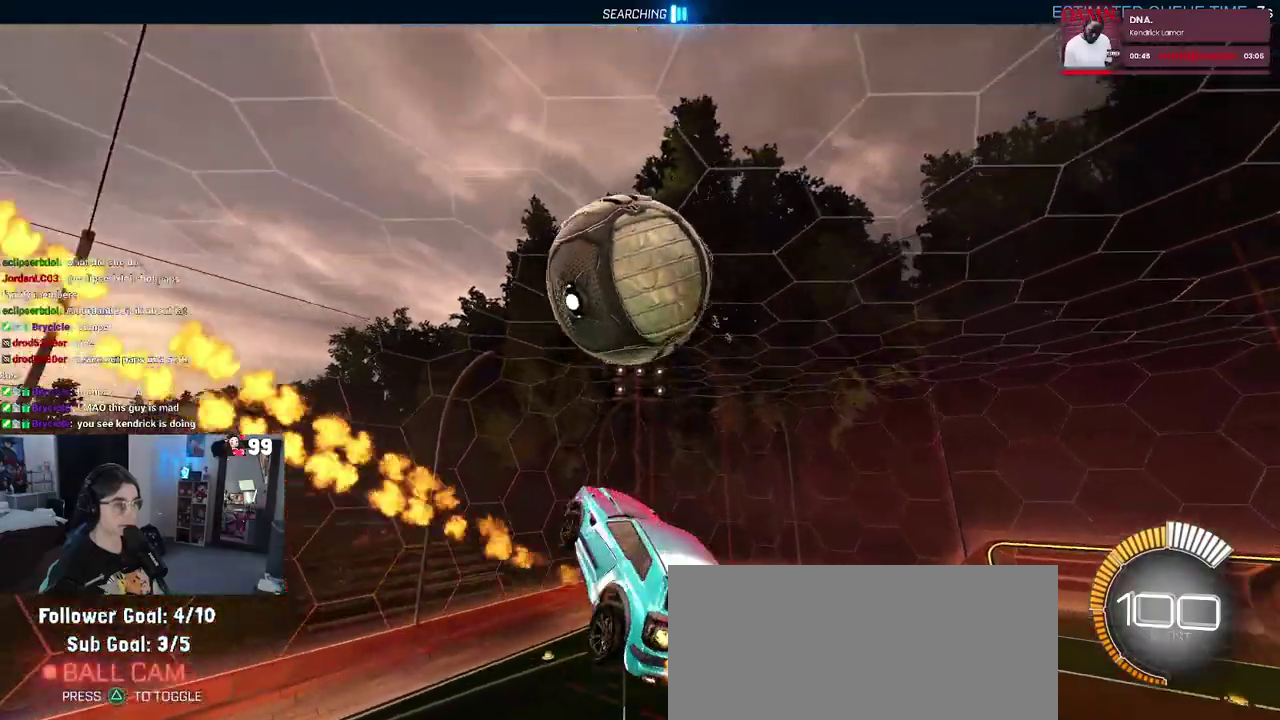
{"buttons": [], "left_stick": "center", "right_stick": "center", "events": [[267, "CROSS", "down"], [333, "left_stick", "center"], [367, "CROSS", "up"]]}
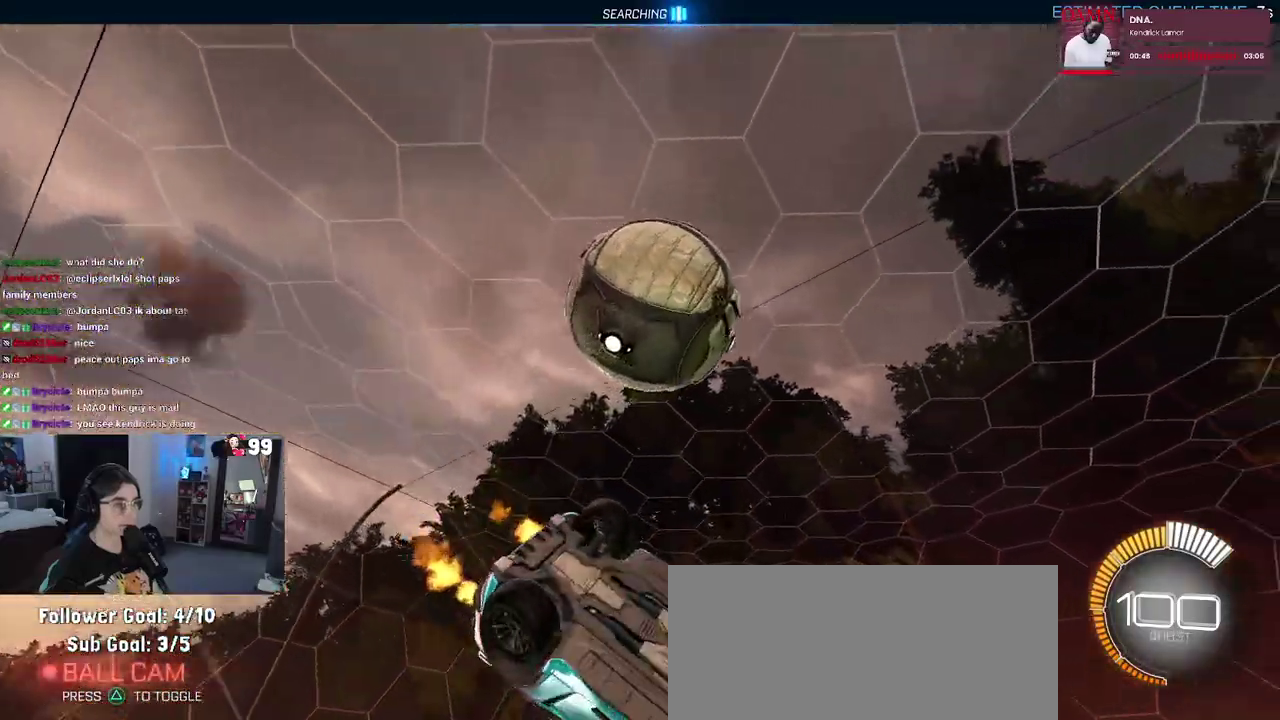
{"buttons": [], "left_stick": "up", "right_stick": "center", "events": [[217, "left_stick", "down-right"], [300, "left_stick", "up-right"], [350, "left_stick", "up"]]}